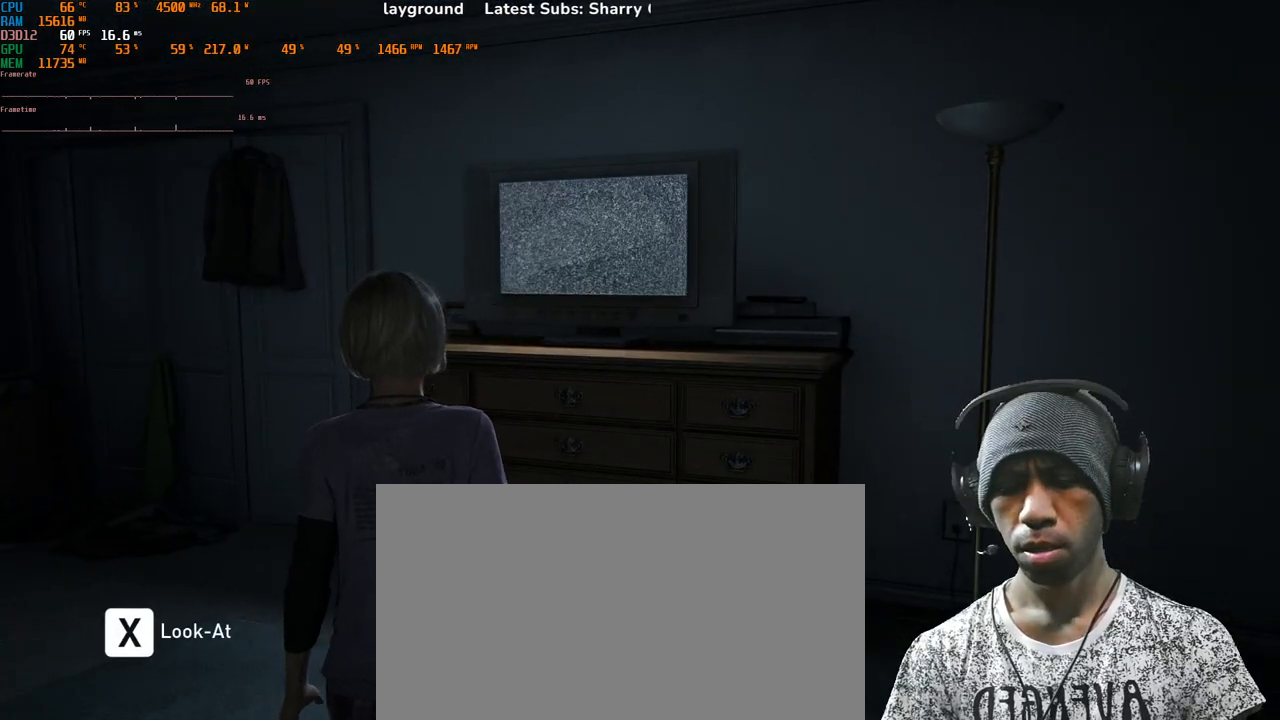
Gameplay with keyboard and mouse; each line is a JSON object with the keys and mouse buttons held at the frame after it. "events" lists presses ("down") and releases ("up") of "1", "2", "3", "4", "5", "a", "alt", "b", "c", "ctrl", "d", "e", "f", "g", "q", "r", "s", "shift", "space", "t", "tab", "v", "w", "x", "z", "mouse_left", "mouse_wheel", "mouse_right", "mouse_mb4" and "mouse_mb5" between this image and that frame as [ms after this image, input, new state], when the widget could be followed in between. "mouse_left", "mouse_wheel", "mouse_right", "mouse_mb4", "mouse_mb5" = the "left", "wheel", "right", "mb4", "mb5" buttons of the "mouse" list. No other keys are recorded. "wheel" means that the mouse wheel is clicked or scrolled. Mouse movement is not recorded.
{"keys": [], "mouse": [], "events": []}
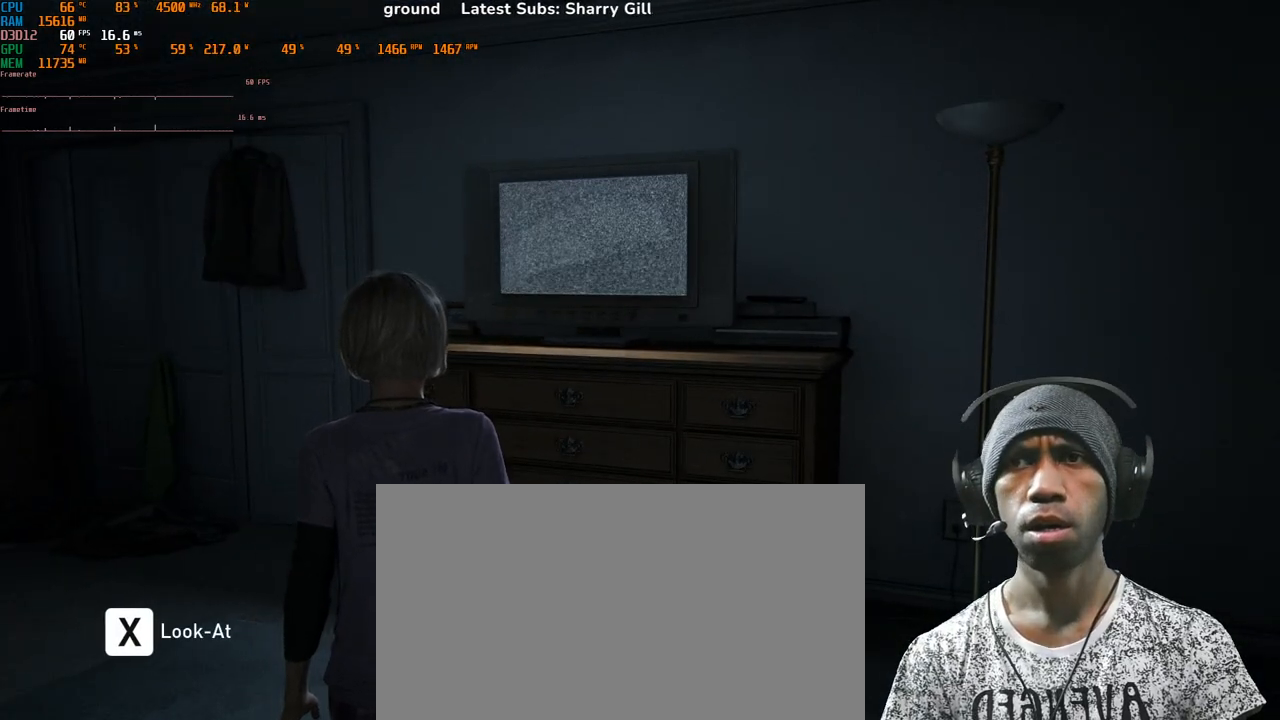
{"keys": [], "mouse": [], "events": []}
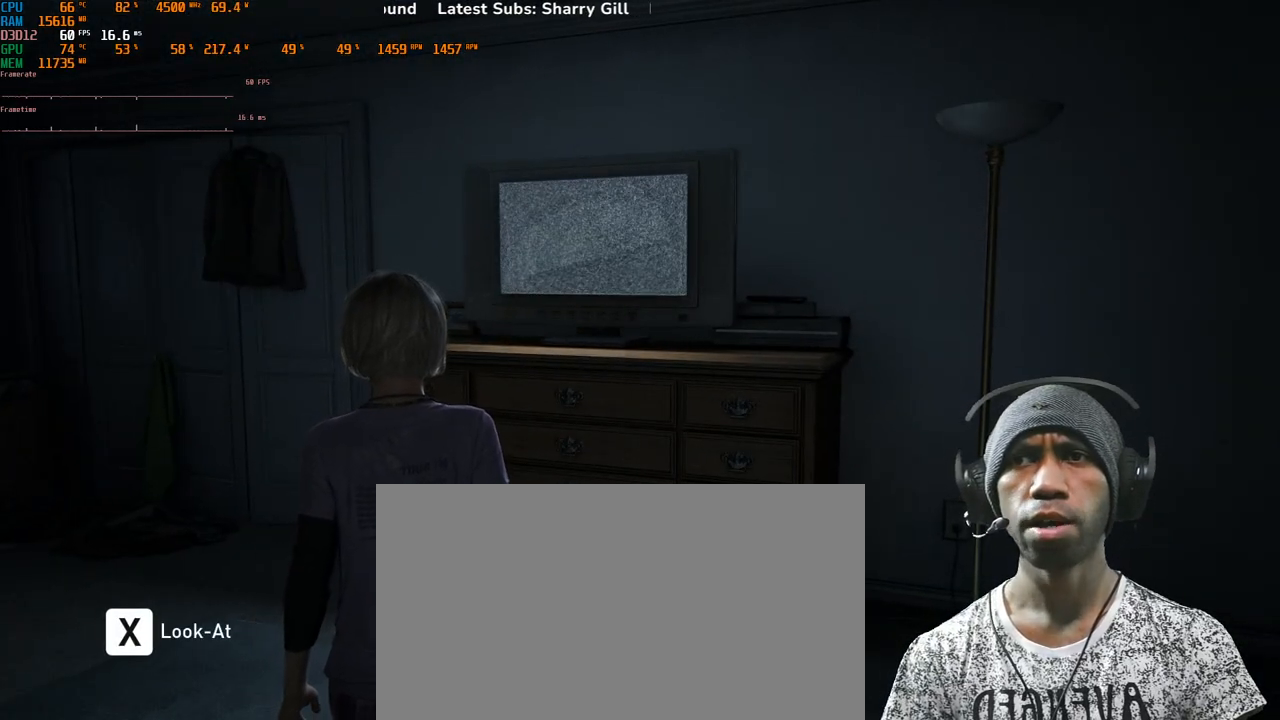
{"keys": [], "mouse": [], "events": [[317, "x", "down"], [500, "x", "up"]]}
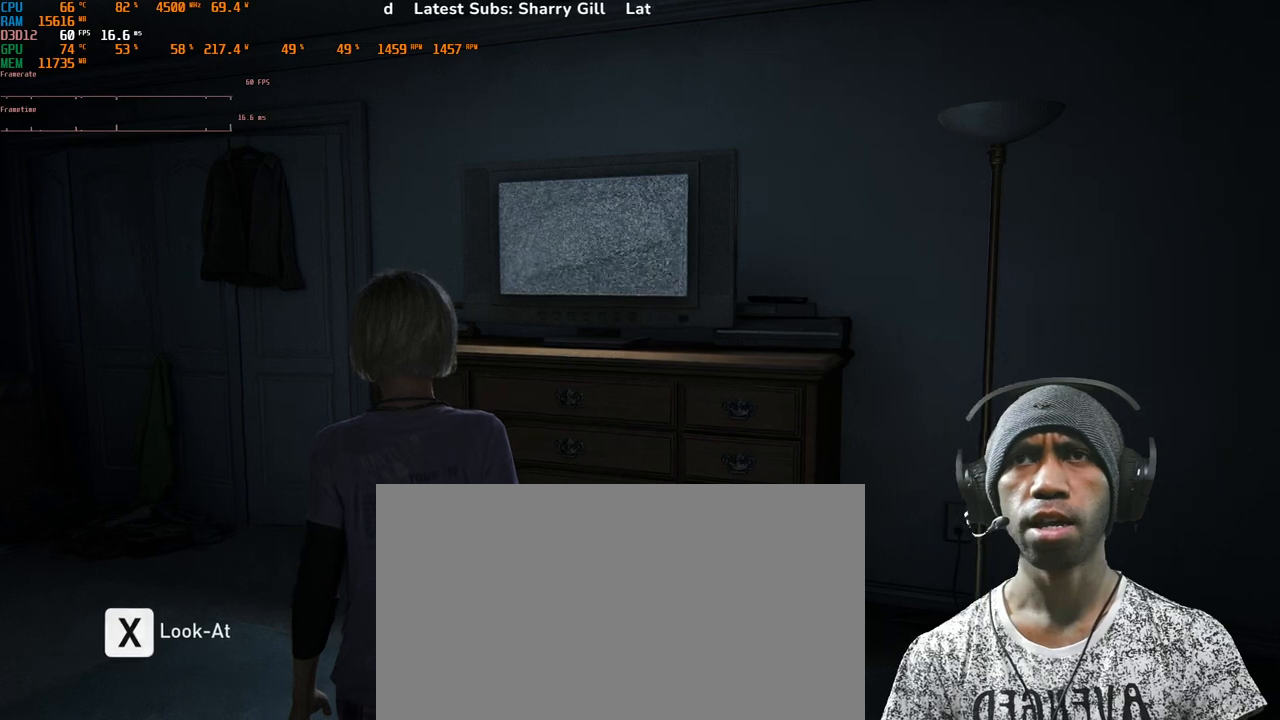
{"keys": [], "mouse": [], "events": []}
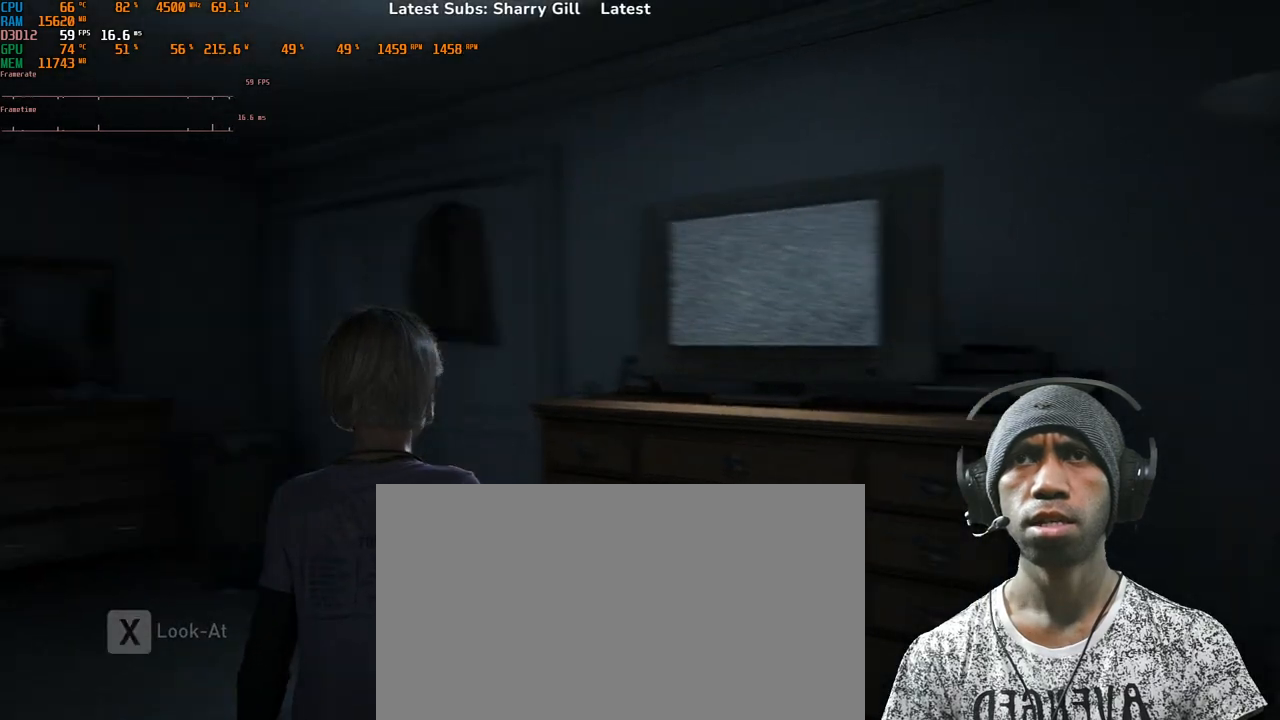
{"keys": [], "mouse": [], "events": []}
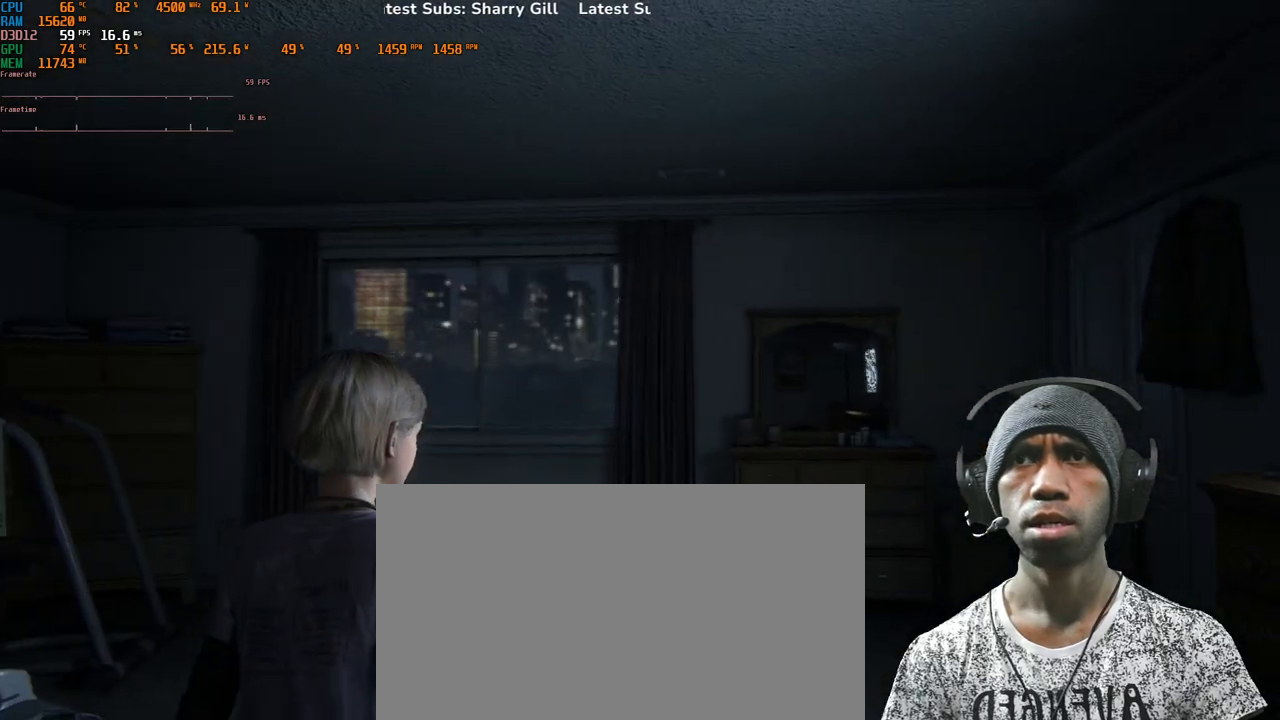
{"keys": [], "mouse": [], "events": []}
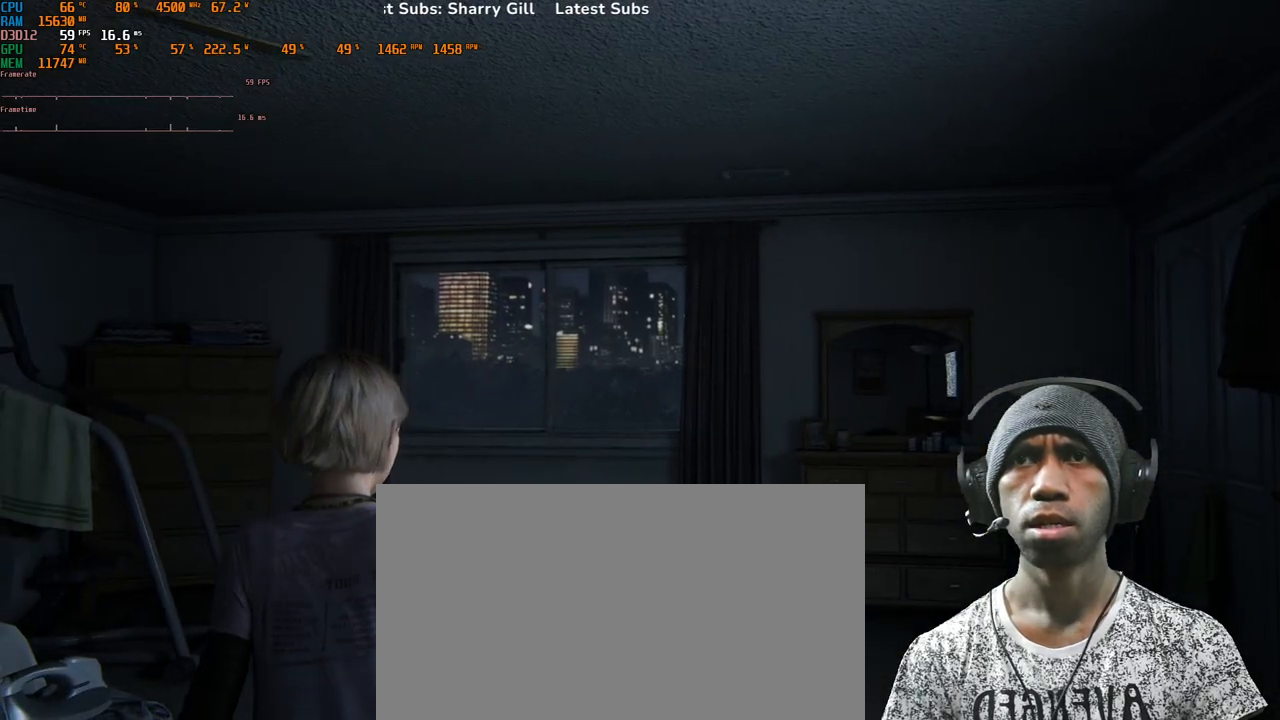
{"keys": [], "mouse": [], "events": []}
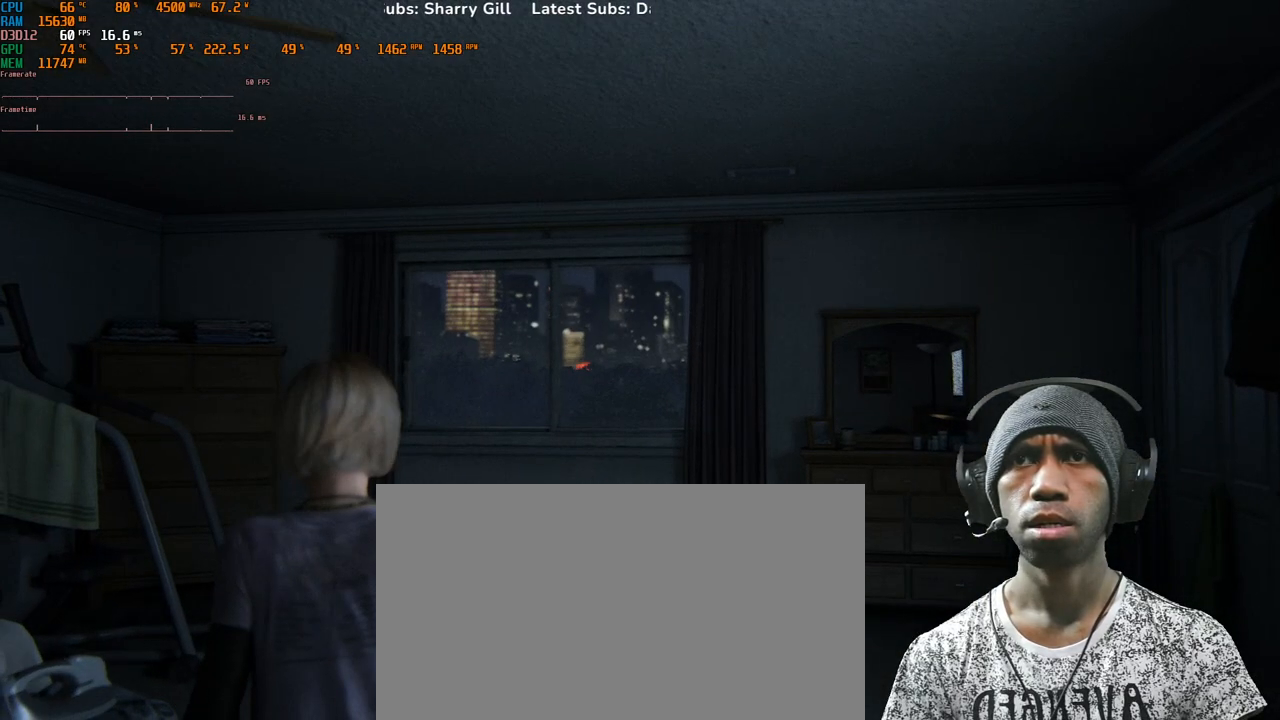
{"keys": [], "mouse": [], "events": []}
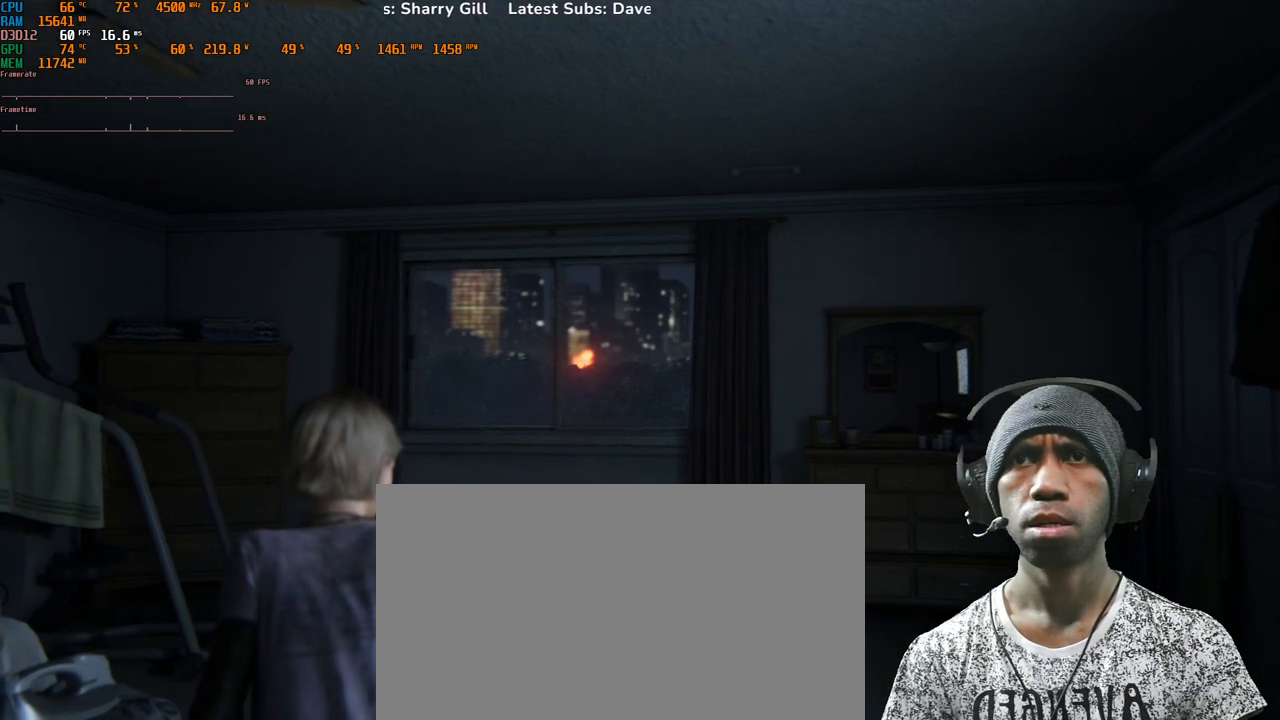
{"keys": [], "mouse": [], "events": []}
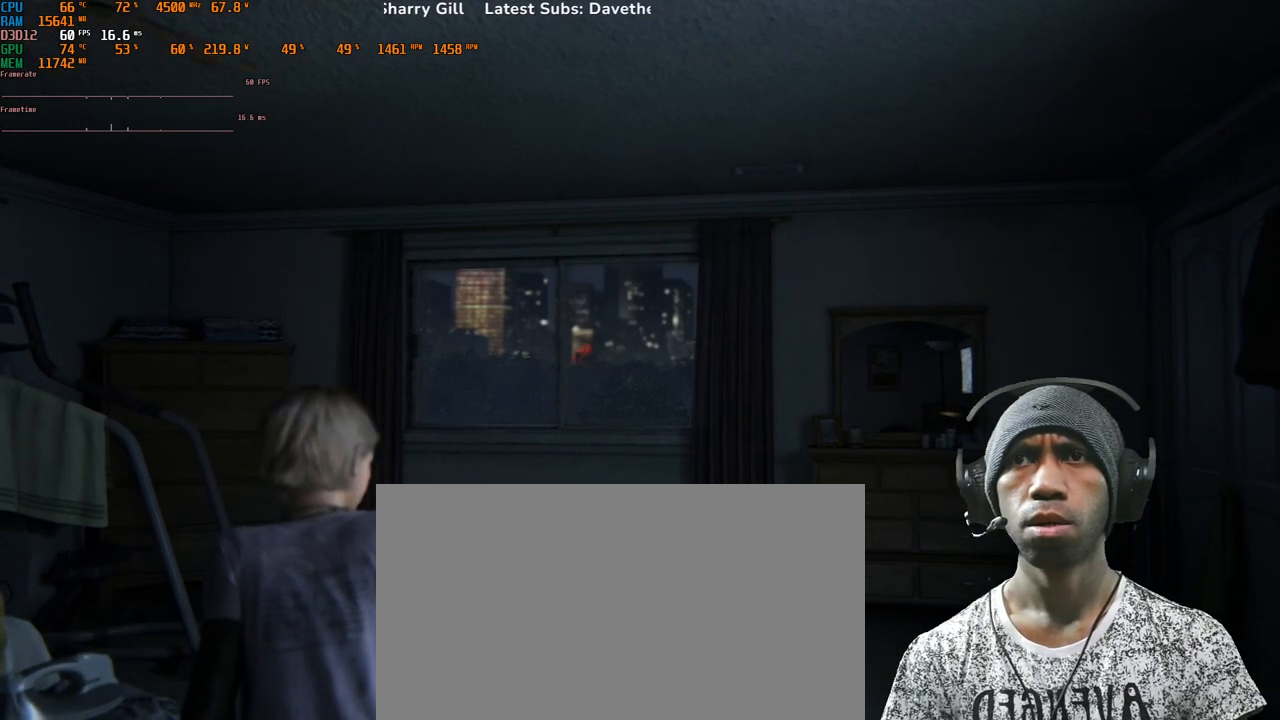
{"keys": ["w"], "mouse": [], "events": [[133, "w", "down"]]}
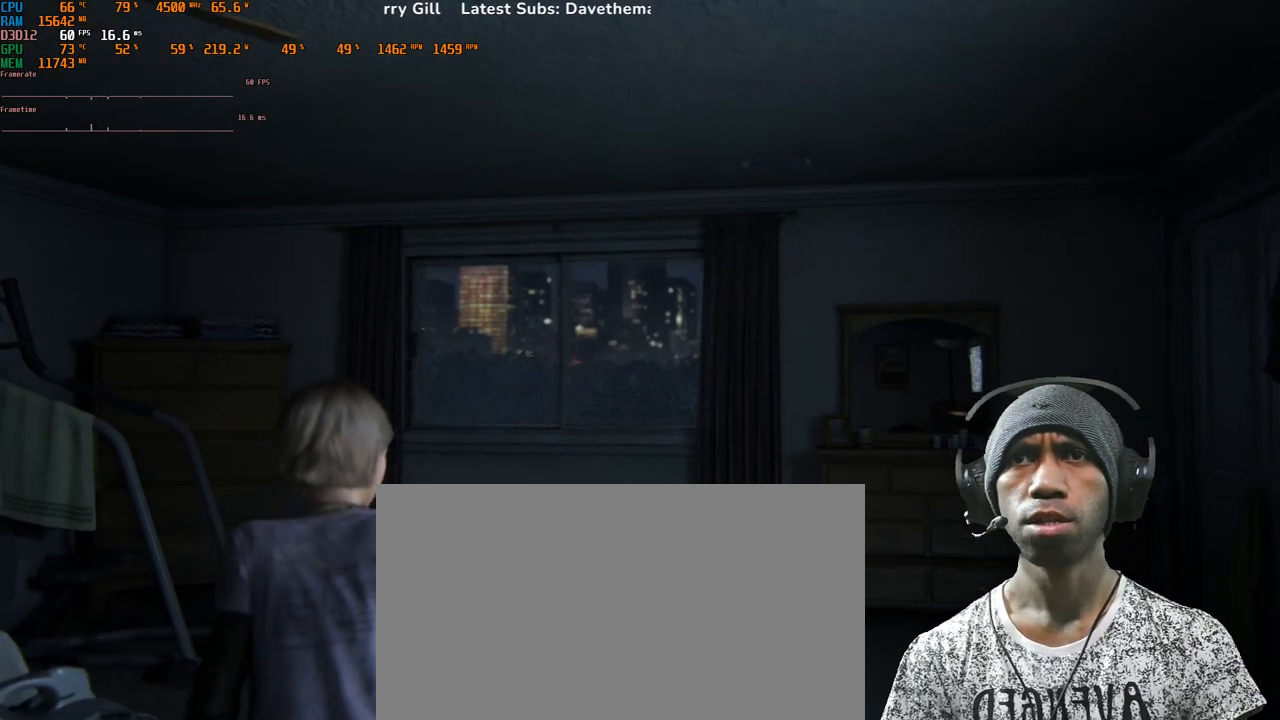
{"keys": ["w"], "mouse": [], "events": []}
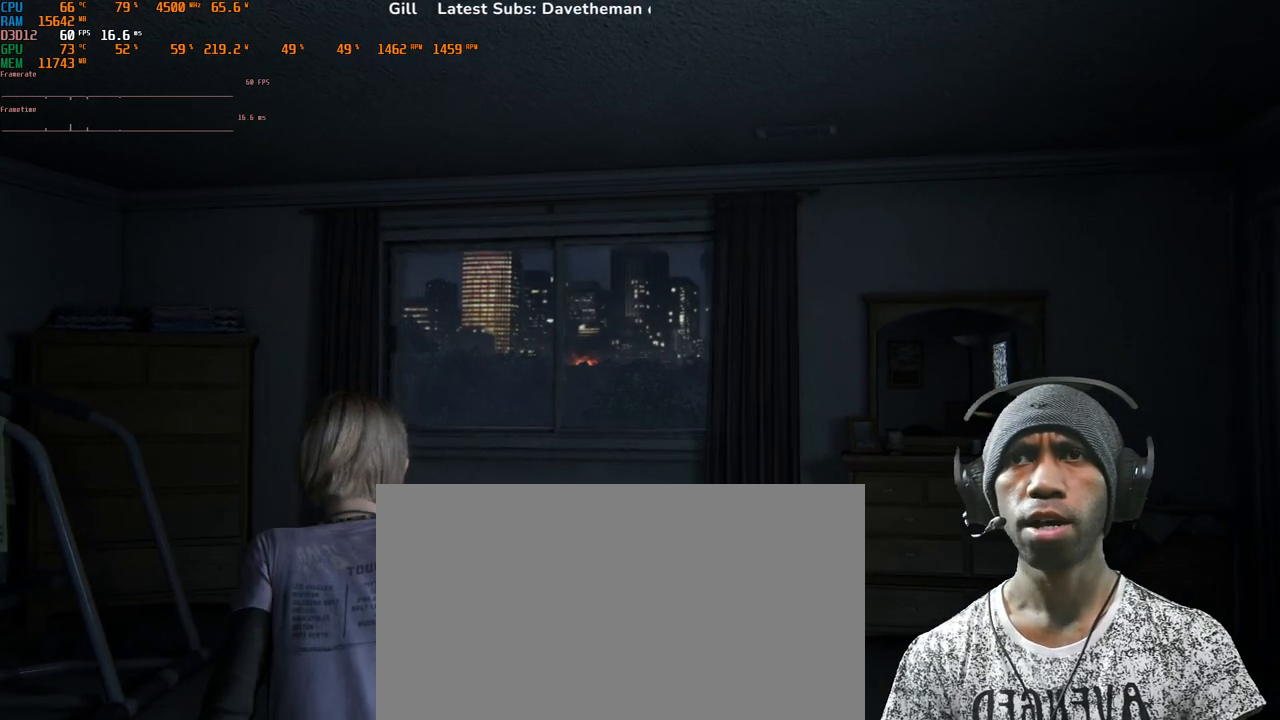
{"keys": ["a", "w"], "mouse": [], "events": [[167, "a", "down"]]}
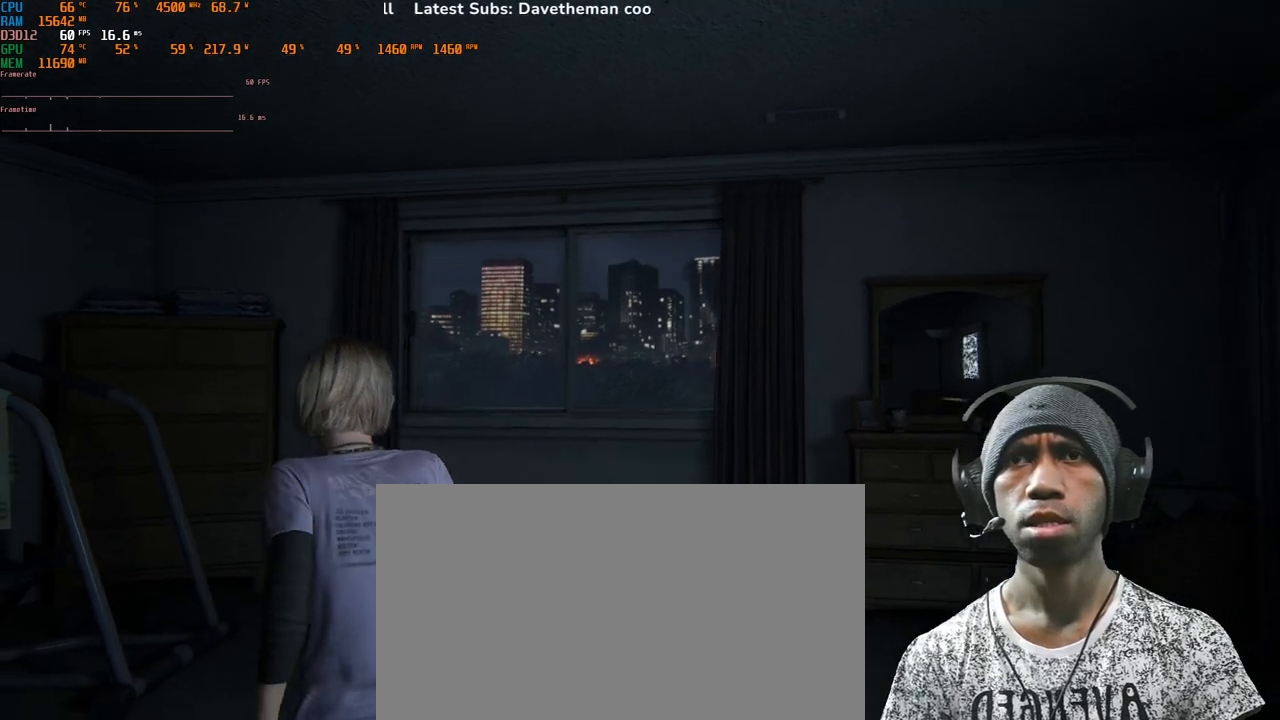
{"keys": ["a", "w"], "mouse": [], "events": []}
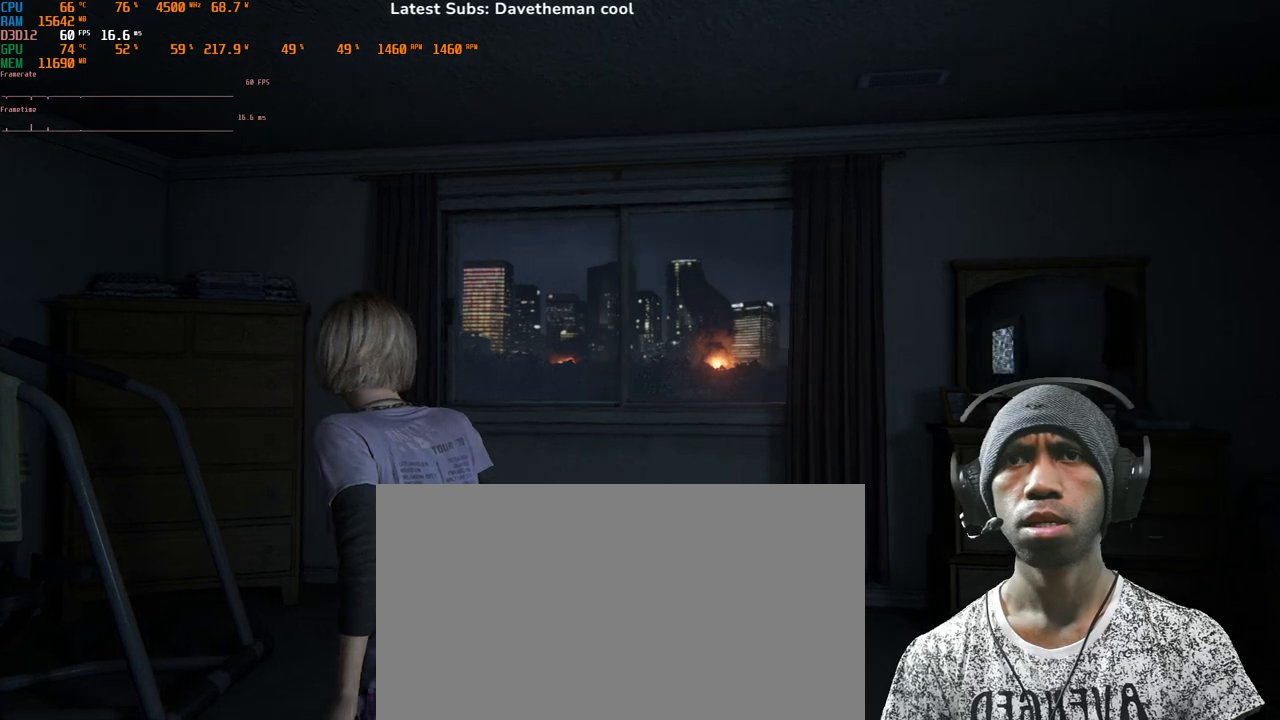
{"keys": ["w"], "mouse": [], "events": [[150, "a", "up"]]}
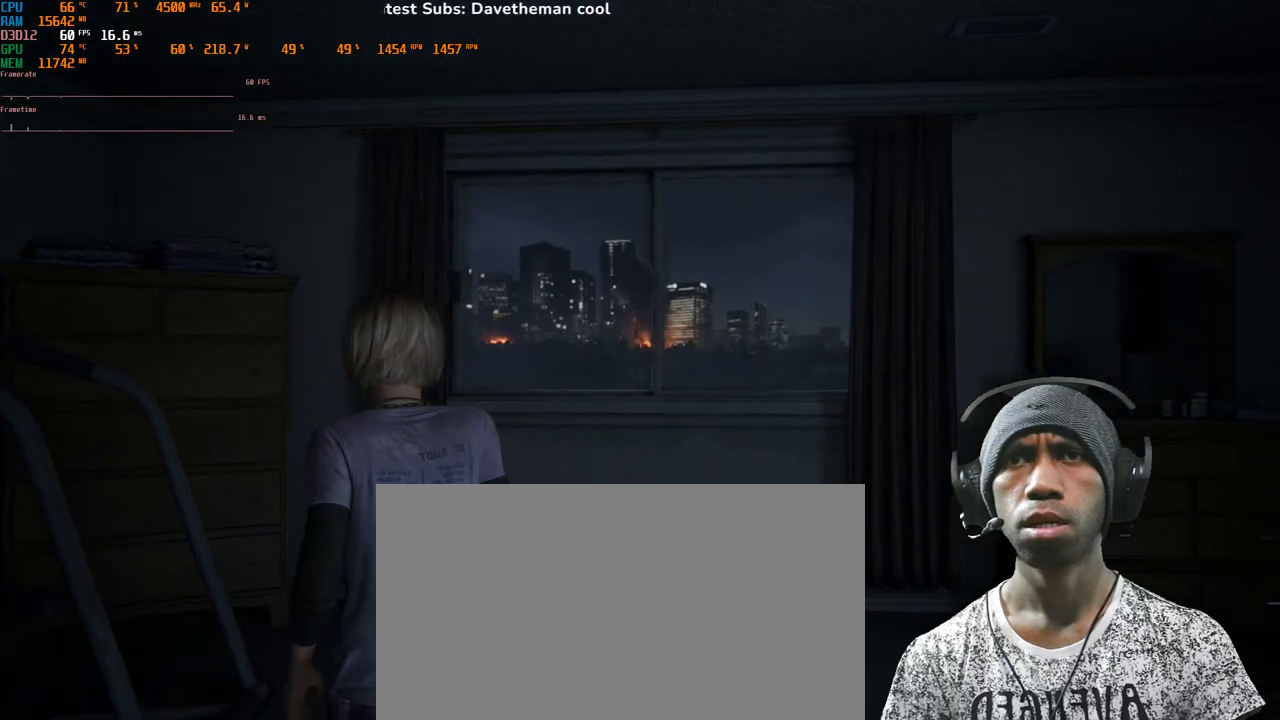
{"keys": ["w"], "mouse": [], "events": []}
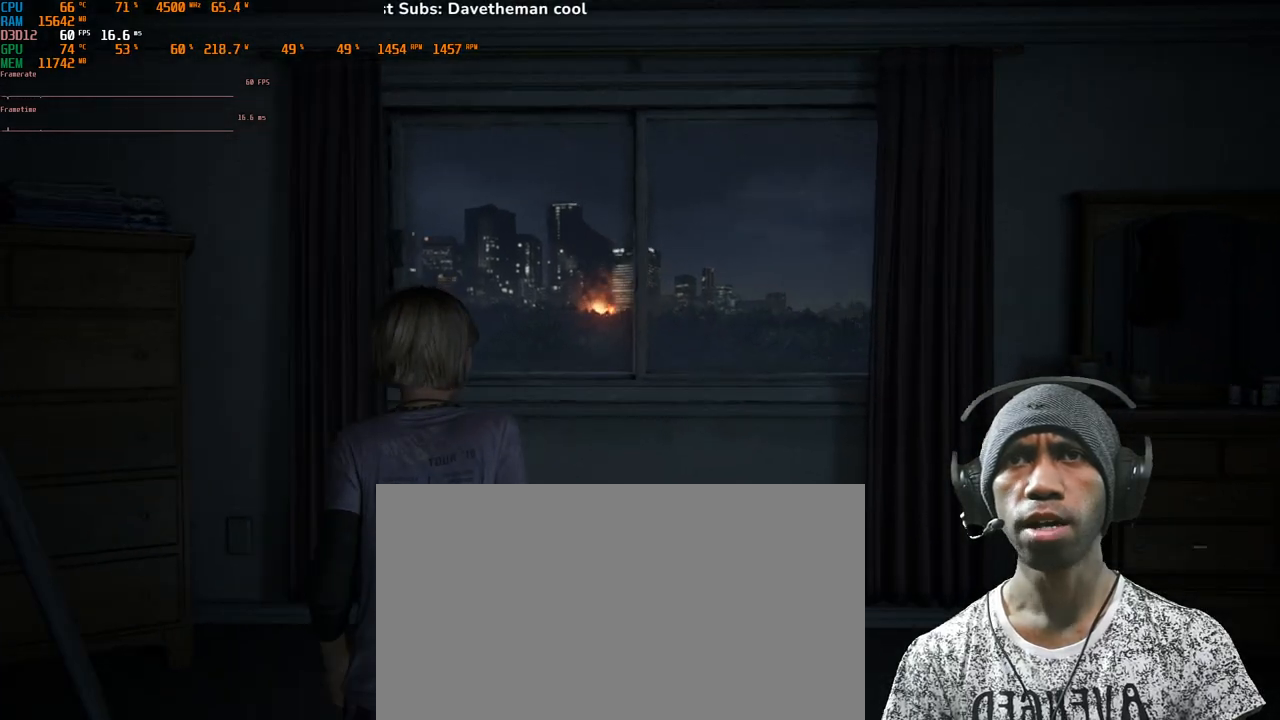
{"keys": [], "mouse": [], "events": [[250, "w", "up"]]}